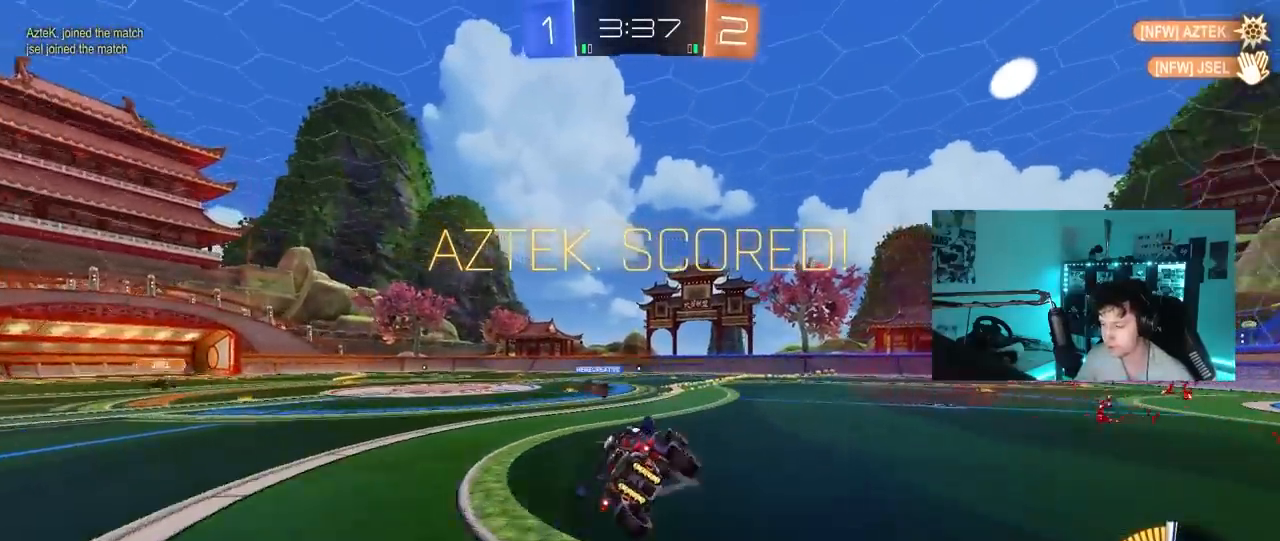
Gameplay with keyboard and mouse; each line is a JSON object with the keys and mouse buttons held at the frame after it. "events" lists presses ("down") and releases ("up") of "1", "2", "3", "4", "5", "a", "alt", "c", "caps_lock", "ctrl", "d", "e", "f", "g", "q", "r", "s", "shift", "space", "t", "tab", "v", "w", "x", "z", "mouse_left", "mouse_wheel" and "mouse_right" between this image and that frame as [ms after this image, input, new state], when the widget could be followed in between. "mouse_left", "mouse_wheel", "mouse_right" = the "left", "wheel", "right" buttons of the "mouse" list. No other keys are recorded. "wheel" means that the mouse wheel is clicked or scrolled. "mouse_move" is the direction in which the mouse moves at that frame (one of eight, or "still"), when it could be read.
{"keys": [], "mouse": [], "mouse_move": "still", "events": []}
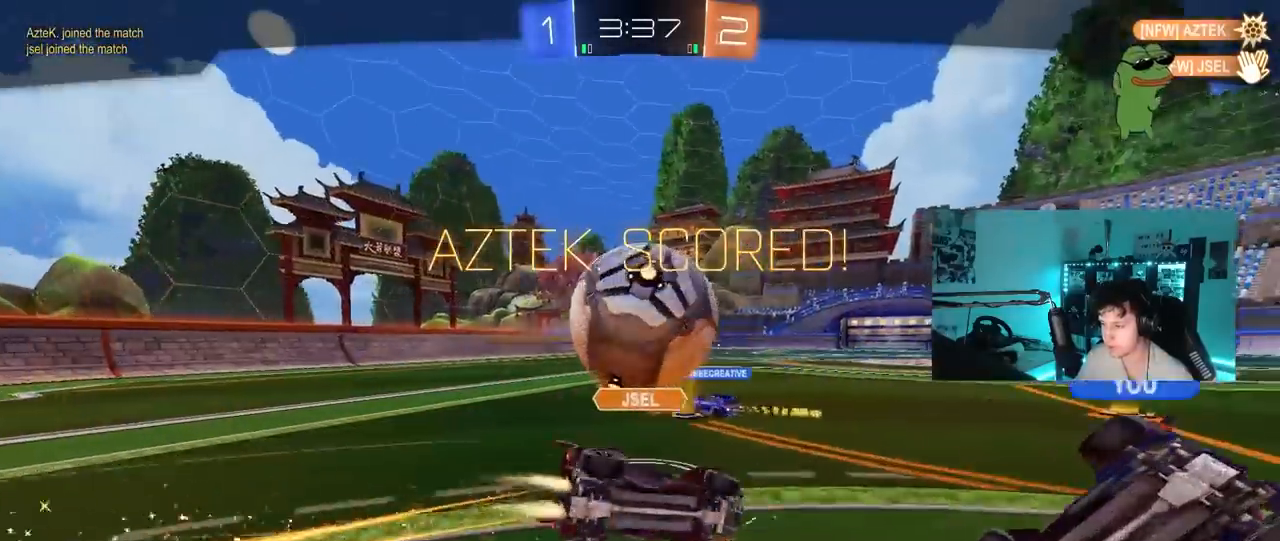
{"keys": [], "mouse": [], "mouse_move": "still", "events": []}
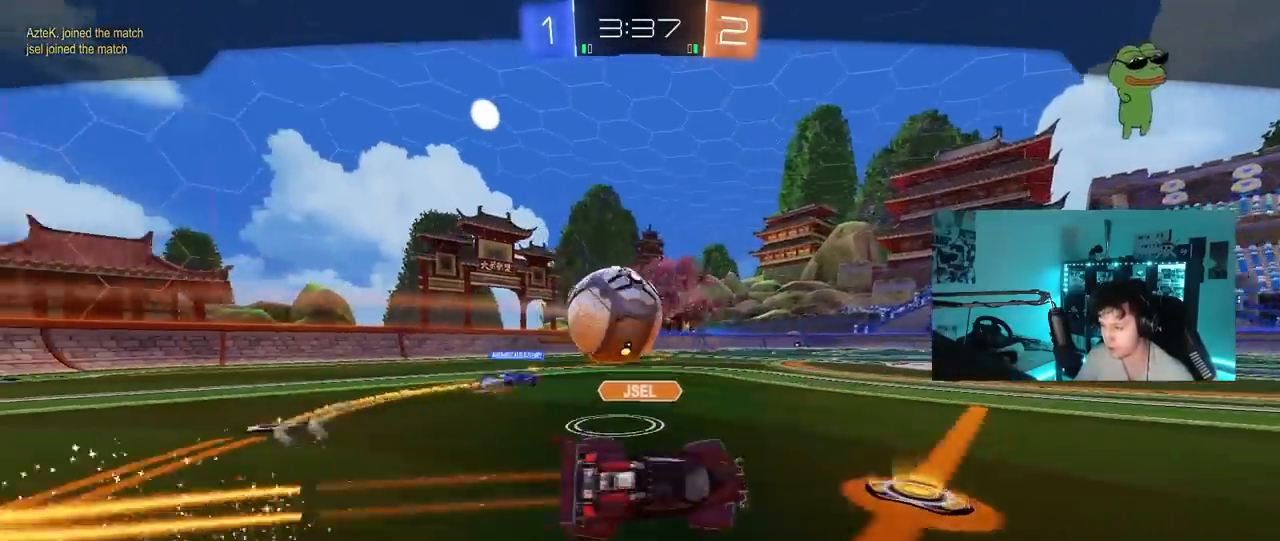
{"keys": [], "mouse": [], "mouse_move": "still", "events": [[67, "mouse_right", "down"], [250, "mouse_right", "up"], [283, "mouse_right", "down"], [483, "mouse_right", "up"]]}
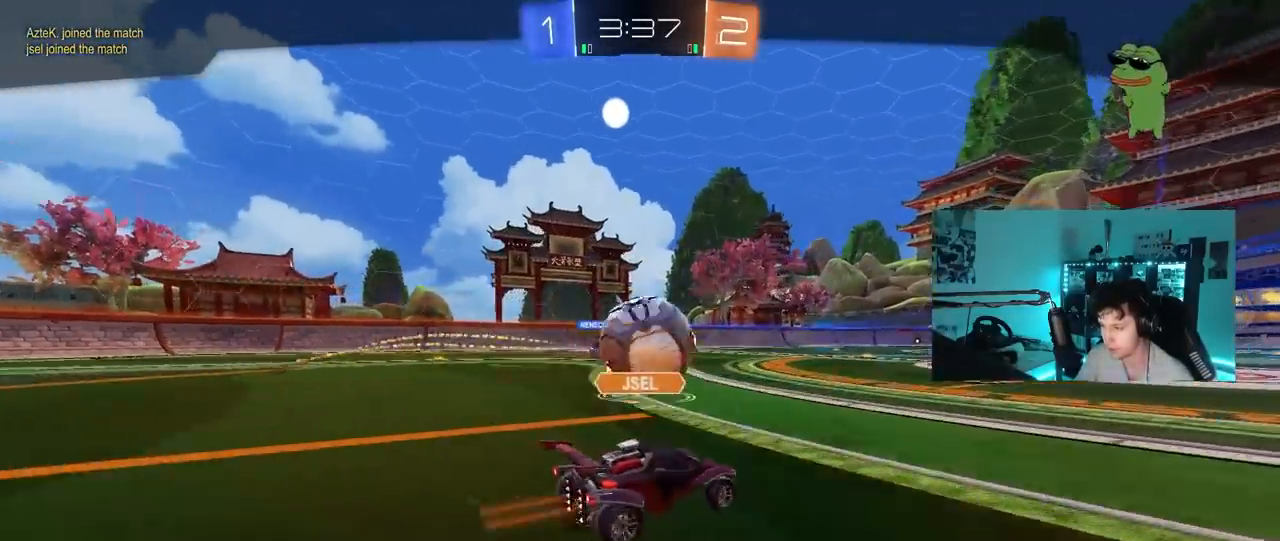
{"keys": [], "mouse": [], "mouse_move": "still", "events": [[33, "mouse_right", "down"], [217, "mouse_right", "up"], [267, "mouse_right", "down"], [500, "mouse_right", "up"]]}
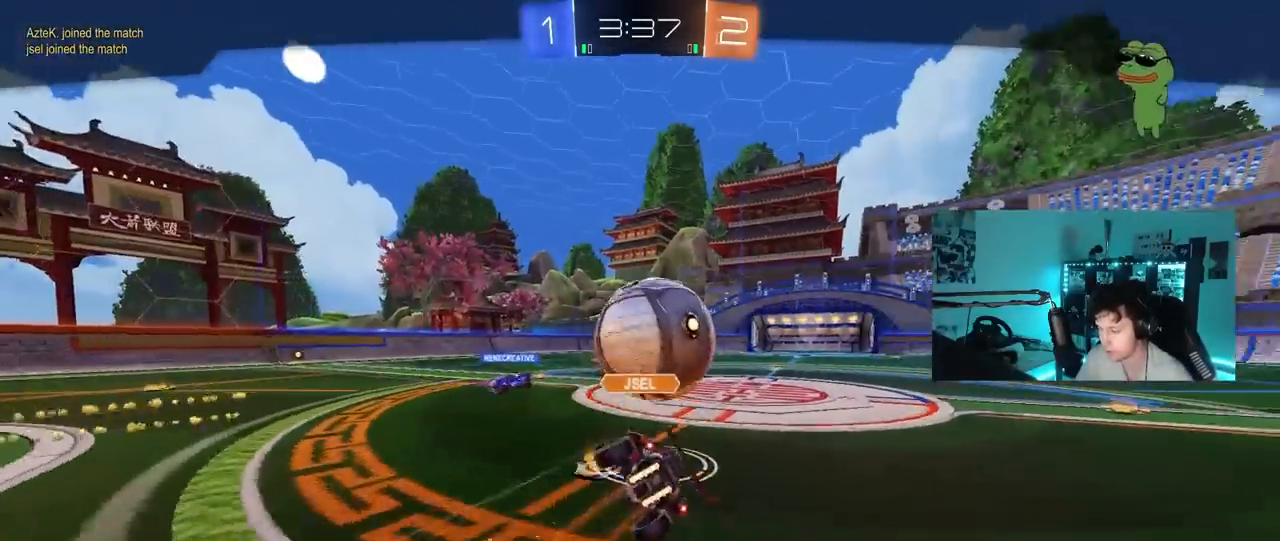
{"keys": [], "mouse": [], "mouse_move": "still", "events": []}
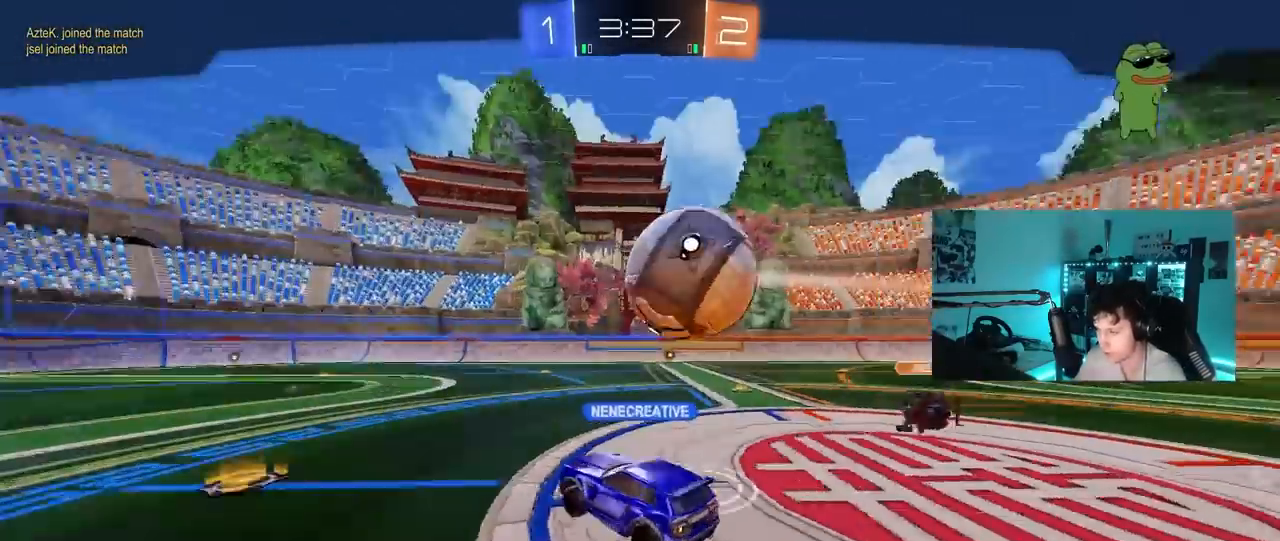
{"keys": [], "mouse": [], "mouse_move": "still", "events": []}
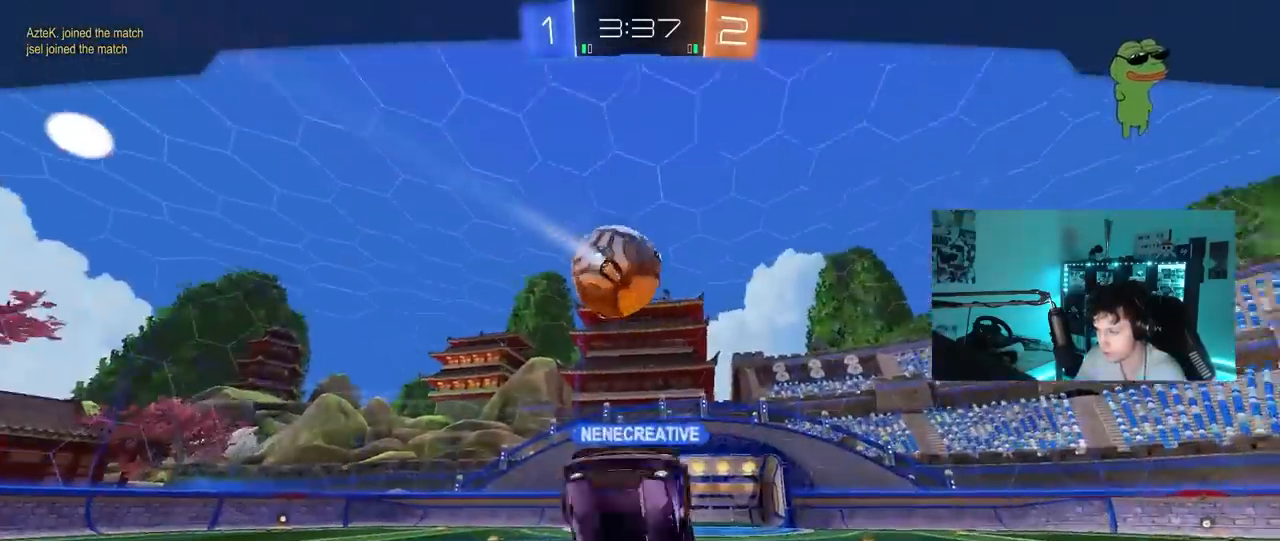
{"keys": ["w"], "mouse": [], "mouse_move": "still", "events": [[500, "w", "down"]]}
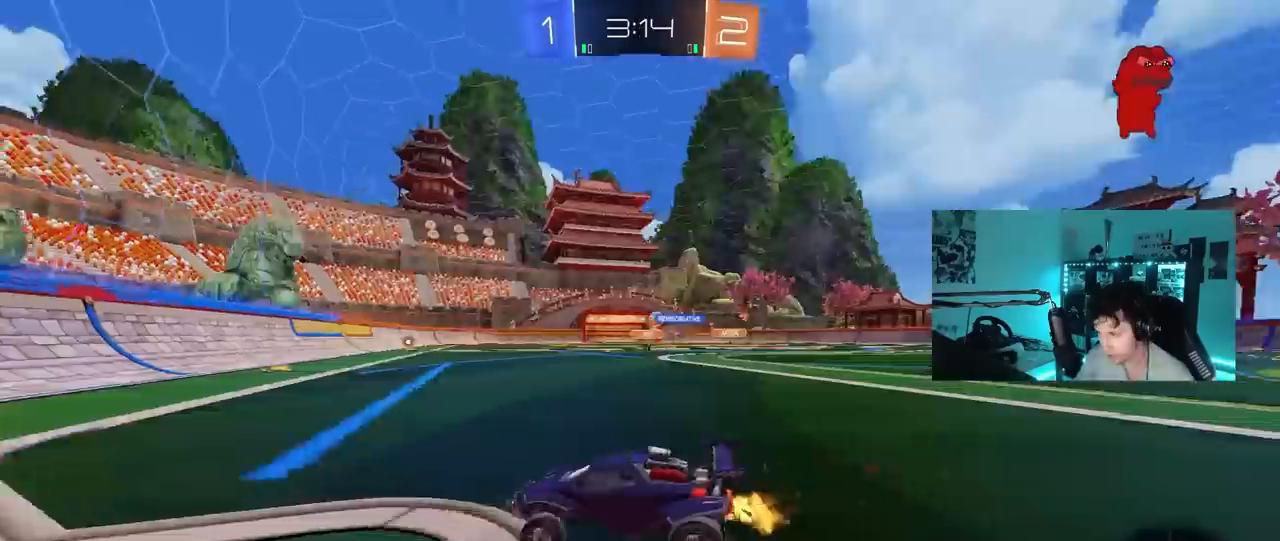
{"keys": ["d", "shift", "w"], "mouse": ["left"], "mouse_move": "still", "events": [[117, "d", "down"], [117, "mouse_left", "down"], [350, "d", "up"], [400, "mouse_right", "down"], [450, "d", "down"], [483, "mouse_right", "up"], [483, "shift", "down"]]}
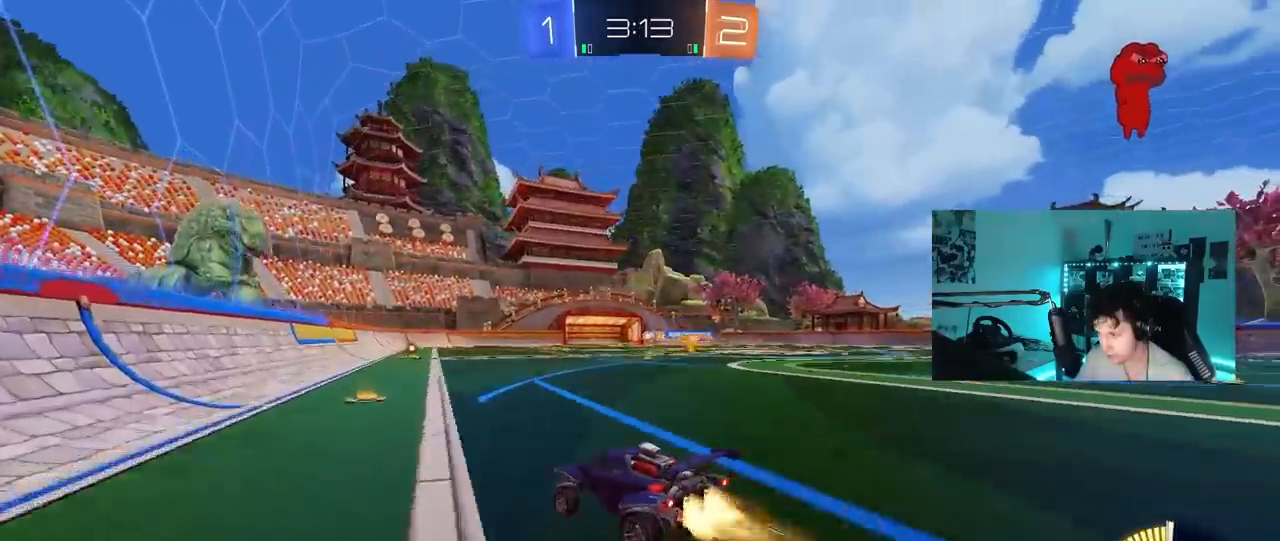
{"keys": ["d", "s", "shift"], "mouse": [], "mouse_move": "still", "events": [[33, "mouse_right", "down"], [83, "s", "down"], [83, "w", "up"], [233, "mouse_left", "up"], [233, "mouse_right", "up"], [417, "s", "up"], [500, "s", "down"]]}
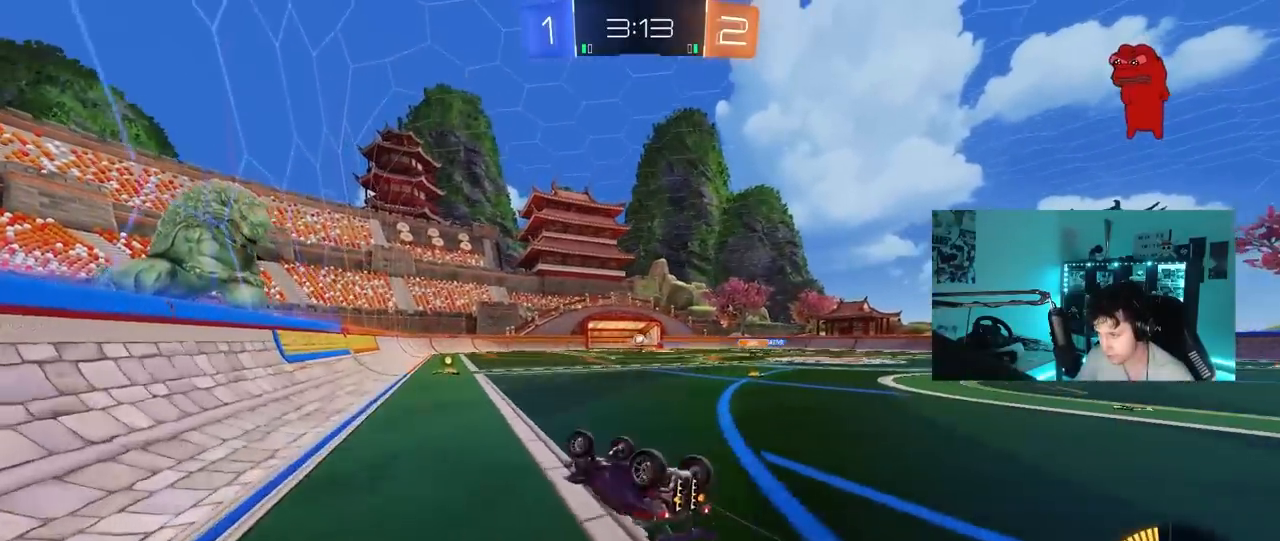
{"keys": [], "mouse": [], "mouse_move": "still", "events": [[233, "shift", "up"], [283, "d", "up"], [283, "s", "up"], [333, "a", "down"], [433, "a", "up"]]}
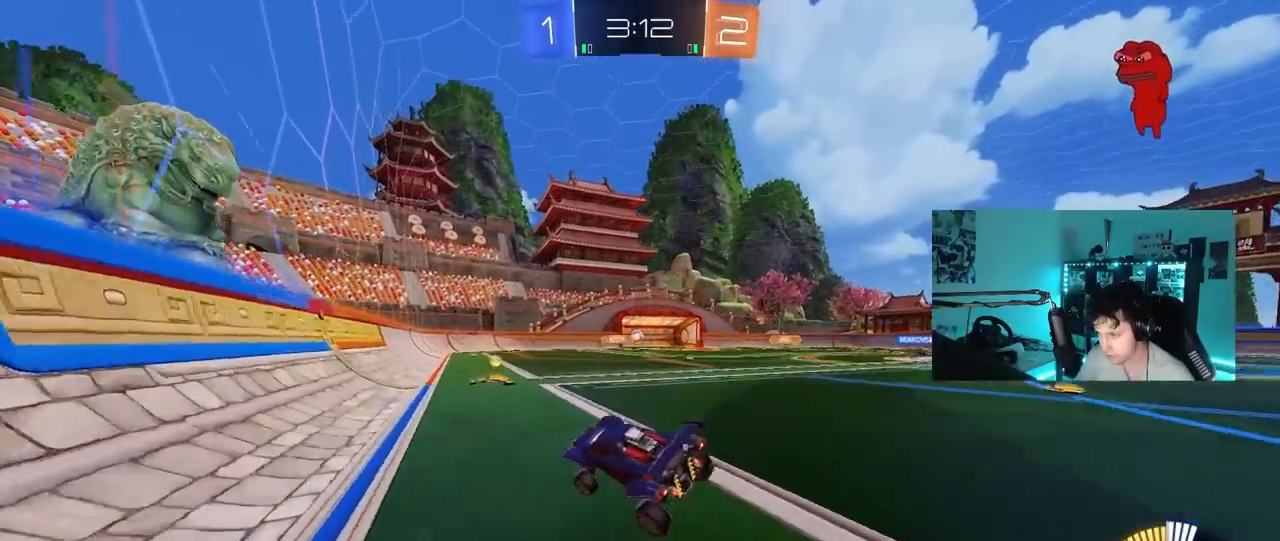
{"keys": ["d", "shift", "w"], "mouse": [], "mouse_move": "still", "events": [[17, "s", "down"], [117, "a", "down"], [250, "a", "up"], [250, "d", "down"], [350, "s", "up"], [400, "shift", "down"], [450, "w", "down"]]}
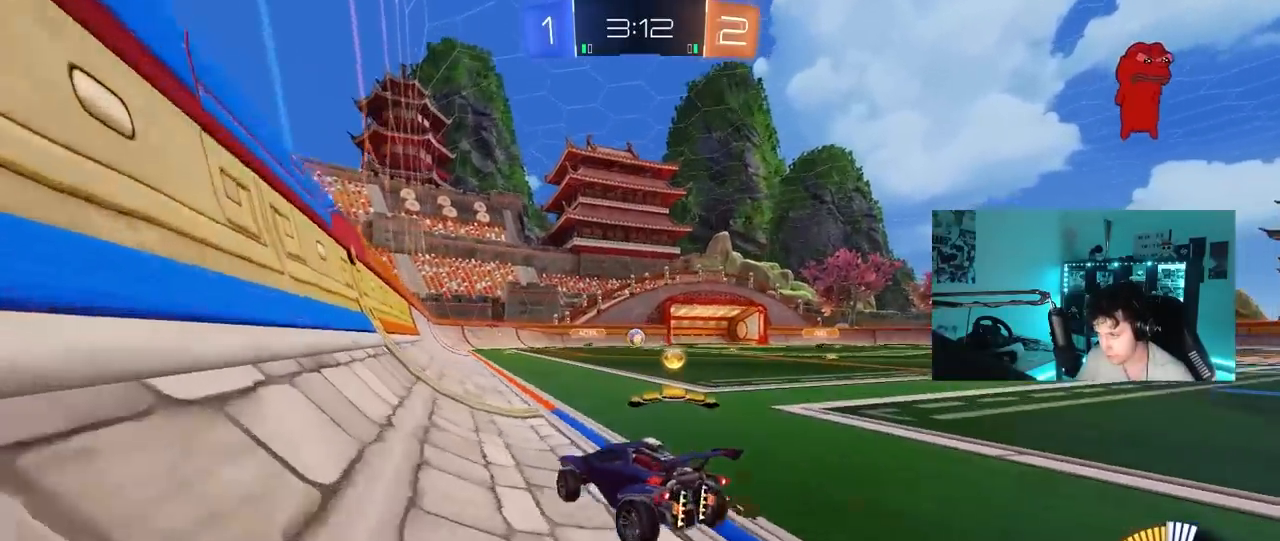
{"keys": ["d"], "mouse": [], "mouse_move": "still", "events": [[33, "shift", "up"], [83, "w", "up"], [183, "mouse_left", "down"], [183, "s", "down"], [267, "s", "up"], [317, "mouse_left", "up"]]}
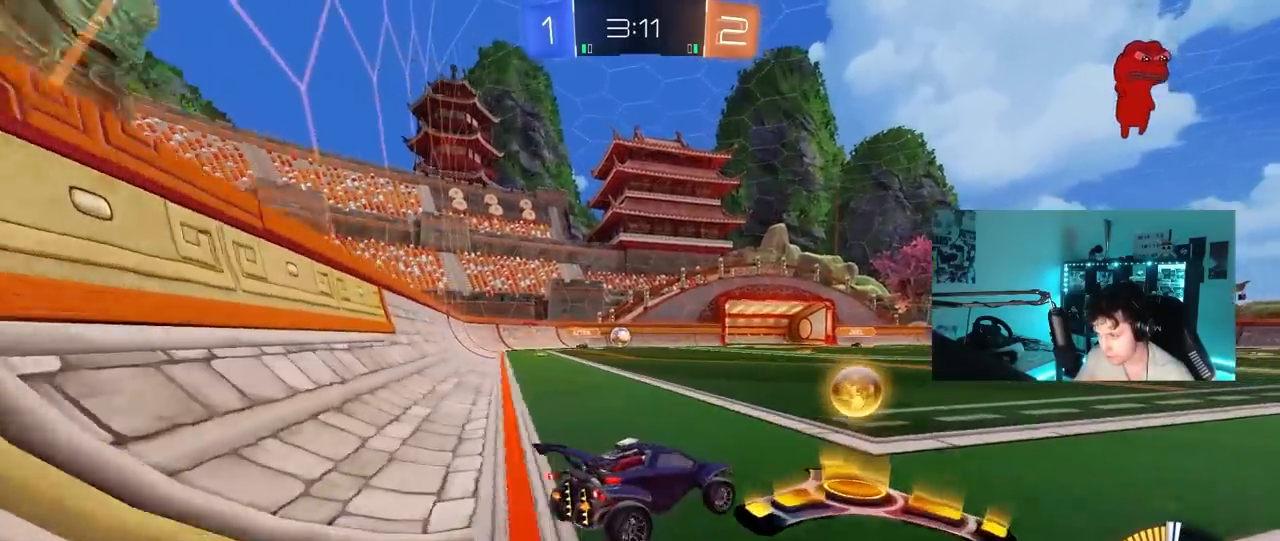
{"keys": ["a", "w"], "mouse": [], "mouse_move": "still", "events": [[17, "w", "down"], [50, "d", "up"], [100, "a", "down"]]}
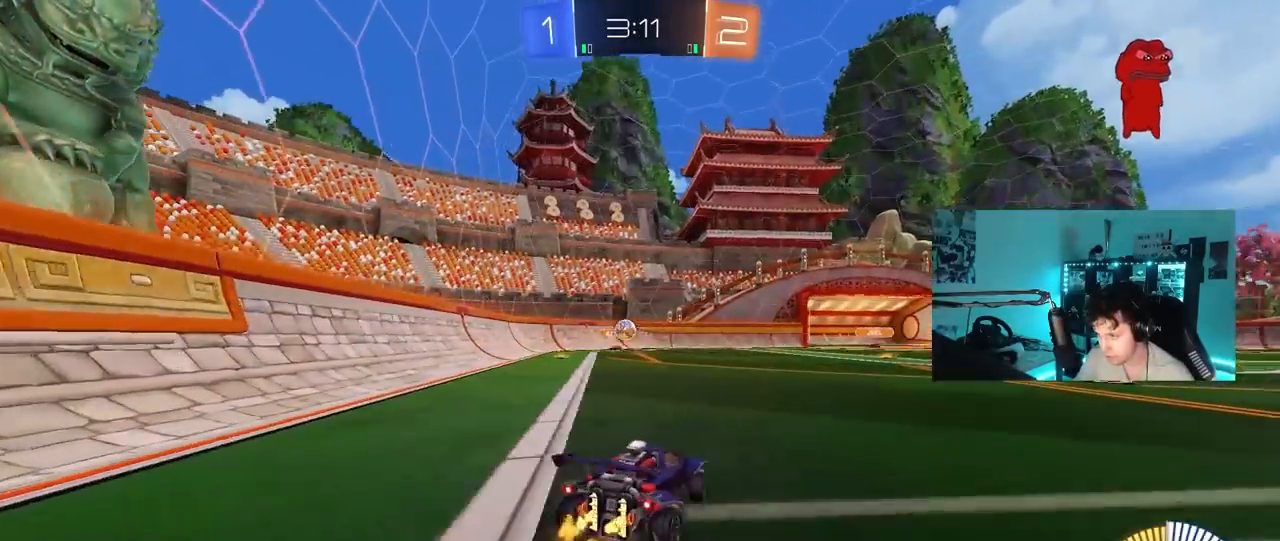
{"keys": [], "mouse": ["left"], "mouse_move": "still", "events": [[117, "mouse_left", "down"], [167, "a", "up"], [217, "w", "up"], [250, "mouse_right", "down"], [300, "s", "down"], [350, "d", "down"], [450, "a", "down"], [450, "d", "up"], [500, "a", "up"], [500, "mouse_right", "up"], [500, "s", "up"]]}
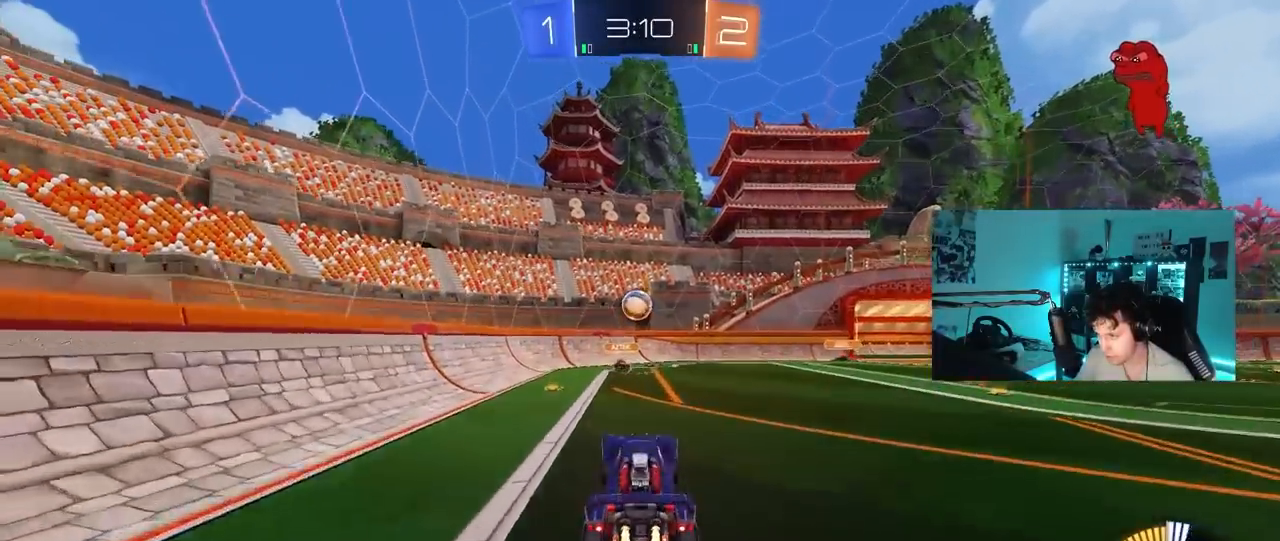
{"keys": ["d"], "mouse": ["left"], "mouse_move": "still", "events": [[33, "mouse_right", "down"], [133, "a", "down"], [133, "mouse_right", "up"], [133, "w", "down"], [267, "w", "up"], [317, "a", "up"], [417, "d", "down"]]}
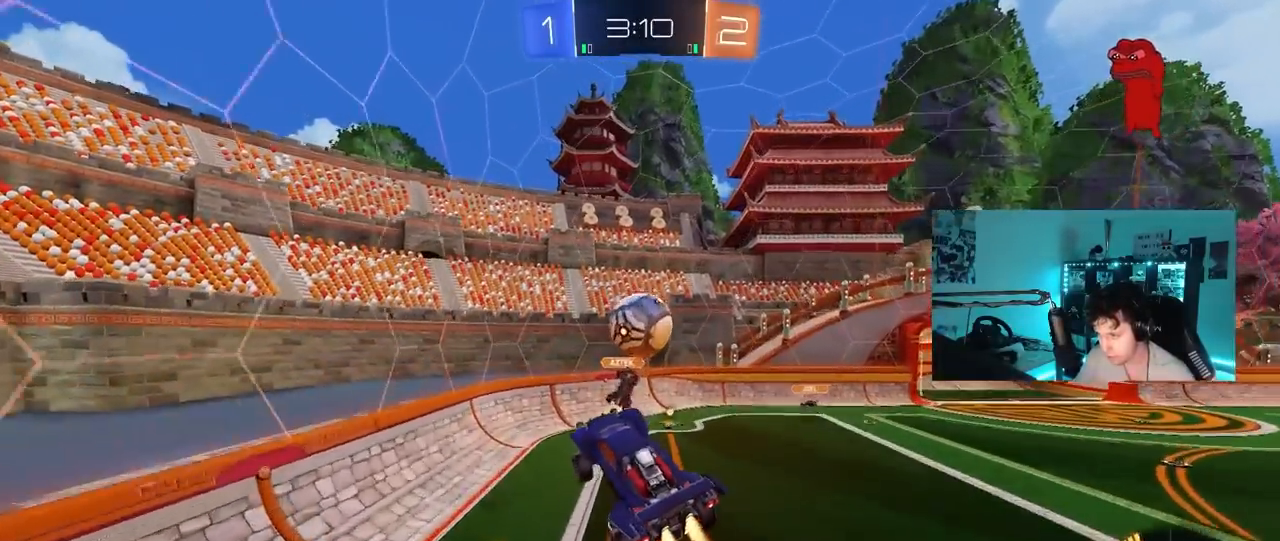
{"keys": ["a", "shift", "w"], "mouse": [], "mouse_move": "still", "events": [[17, "w", "down"], [100, "mouse_left", "up"], [250, "a", "down"], [283, "a", "up"], [433, "a", "down"], [433, "d", "up"], [433, "shift", "down"]]}
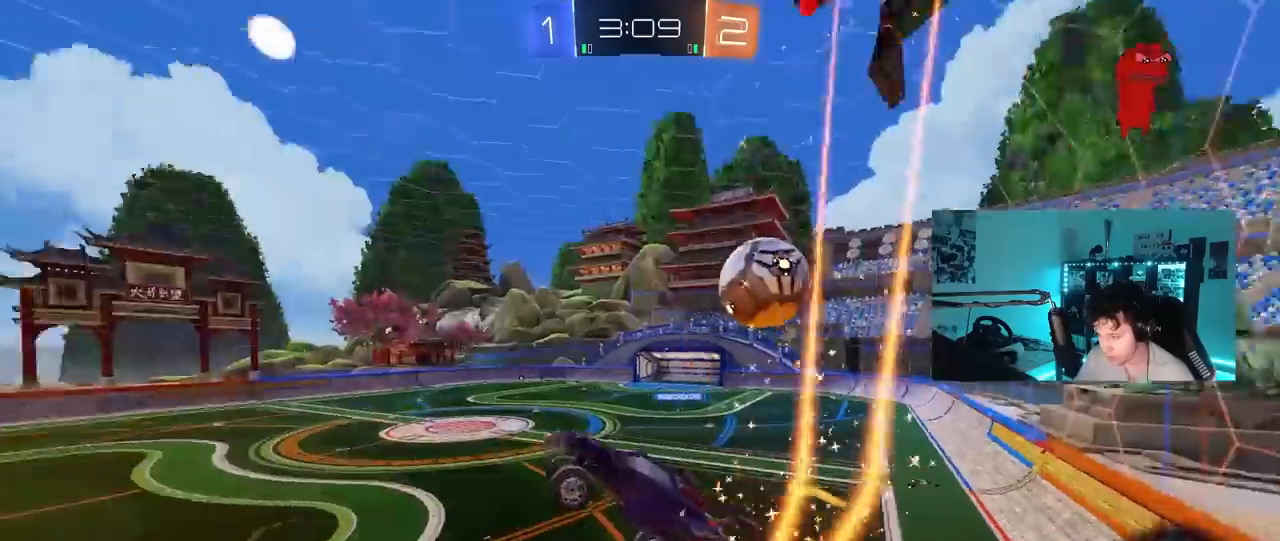
{"keys": ["d", "s"], "mouse": [], "mouse_move": "up-left", "events": [[17, "w", "up"], [217, "s", "down"], [217, "shift", "up"], [300, "a", "up"], [350, "d", "down"]]}
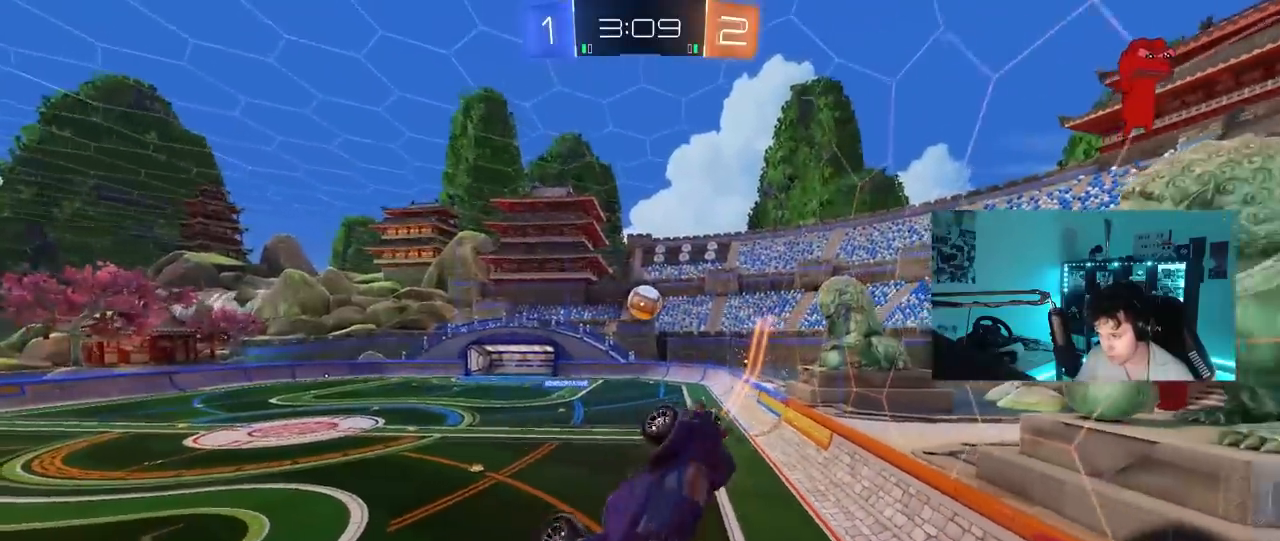
{"keys": ["a", "s"], "mouse": ["left"], "mouse_move": "still", "events": [[183, "shift", "down"], [267, "s", "up"], [467, "s", "down"], [467, "shift", "up"], [500, "a", "down"], [500, "d", "up"], [500, "mouse_left", "down"]]}
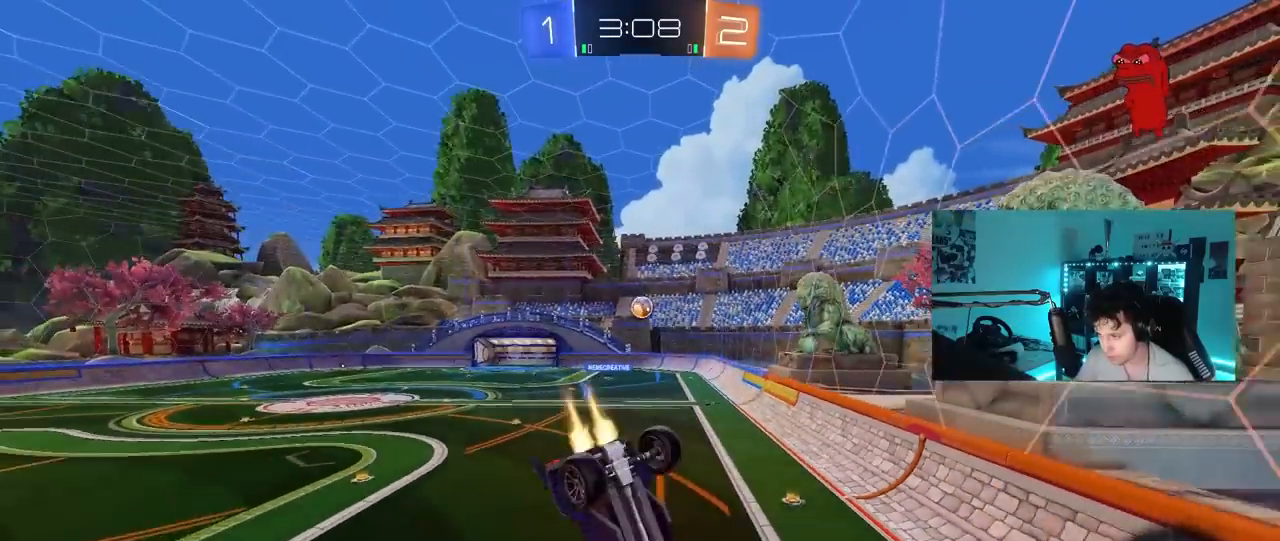
{"keys": ["a", "w"], "mouse": [], "mouse_move": "still", "events": [[100, "mouse_left", "up"], [100, "s", "up"], [150, "a", "up"], [200, "a", "down"], [483, "w", "down"]]}
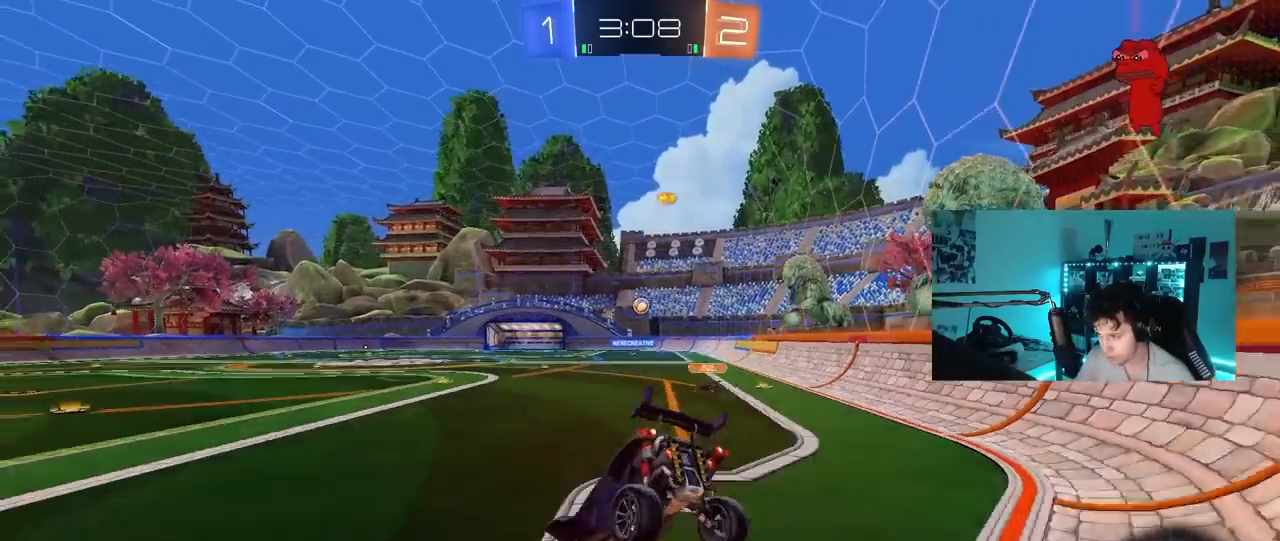
{"keys": ["a", "w"], "mouse": [], "mouse_move": "still", "events": []}
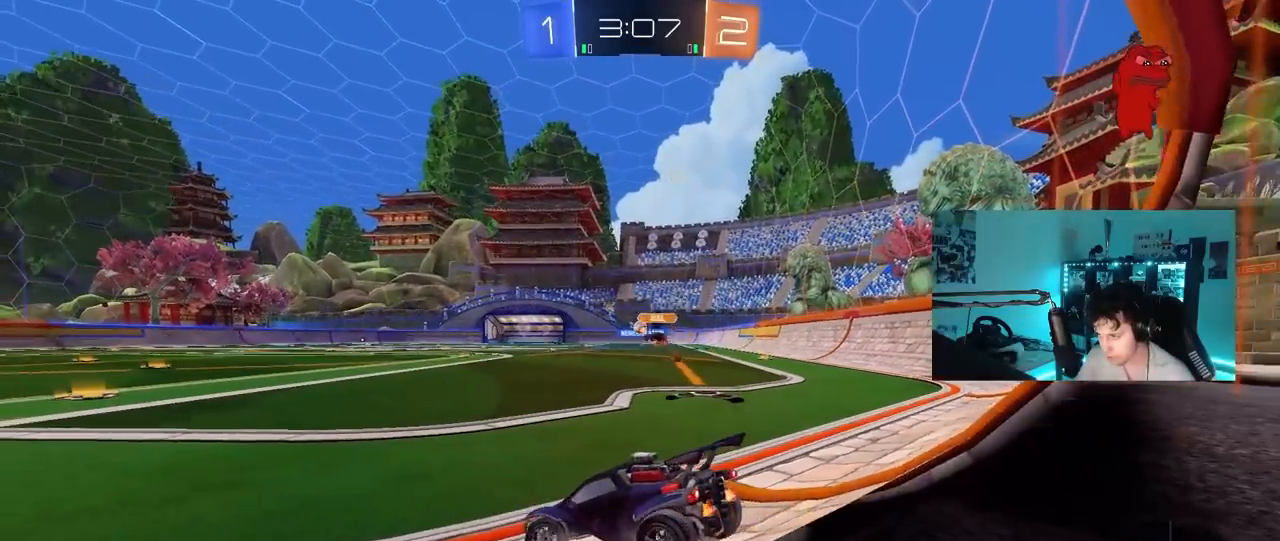
{"keys": ["d", "w"], "mouse": [], "mouse_move": "still", "events": [[317, "a", "up"], [317, "d", "down"]]}
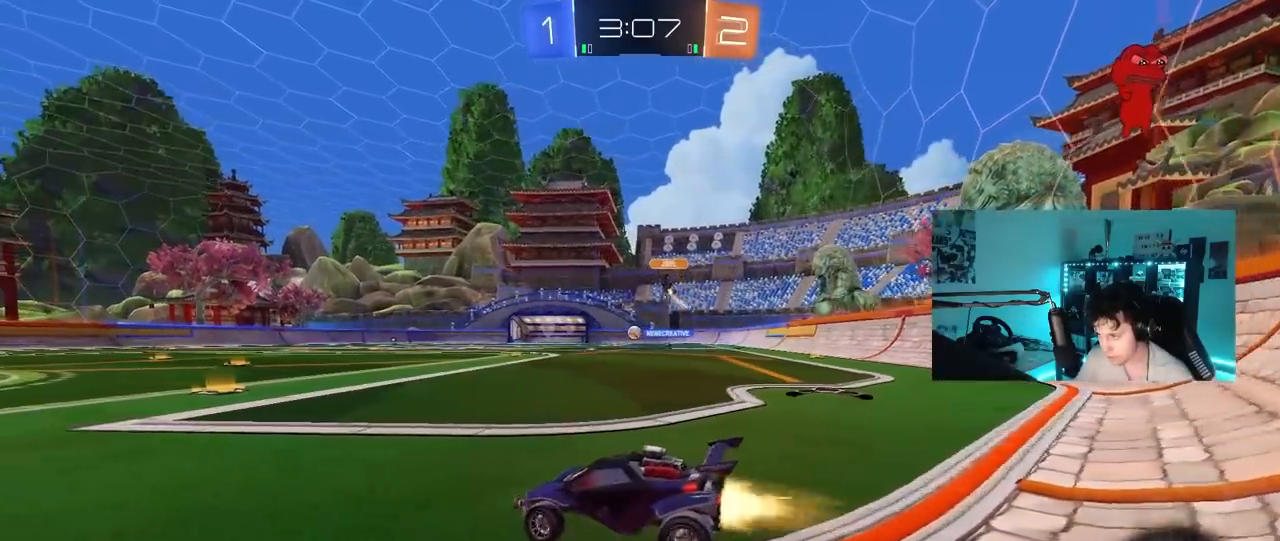
{"keys": ["w"], "mouse": ["left"], "mouse_move": "still", "events": [[17, "mouse_left", "down"], [200, "d", "up"]]}
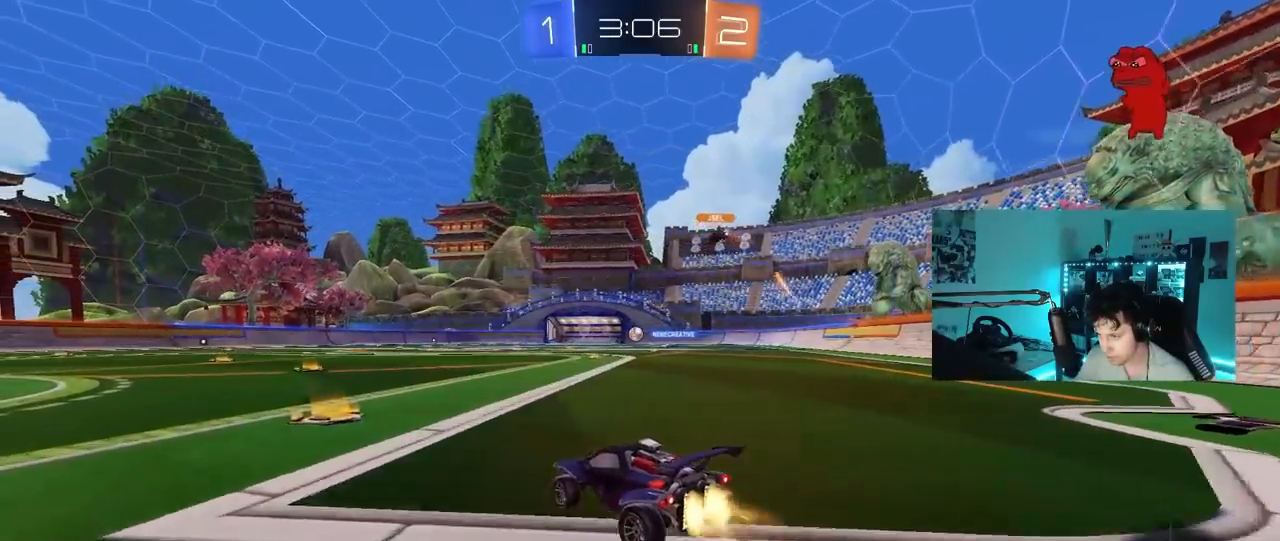
{"keys": ["a", "shift", "w"], "mouse": ["left", "right"], "mouse_move": "down-left", "events": [[67, "a", "down"], [250, "mouse_left", "up"], [300, "a", "up"], [350, "mouse_right", "down"], [400, "a", "down"], [400, "mouse_left", "down"], [400, "shift", "down"], [450, "mouse_right", "up"], [500, "mouse_right", "down"]]}
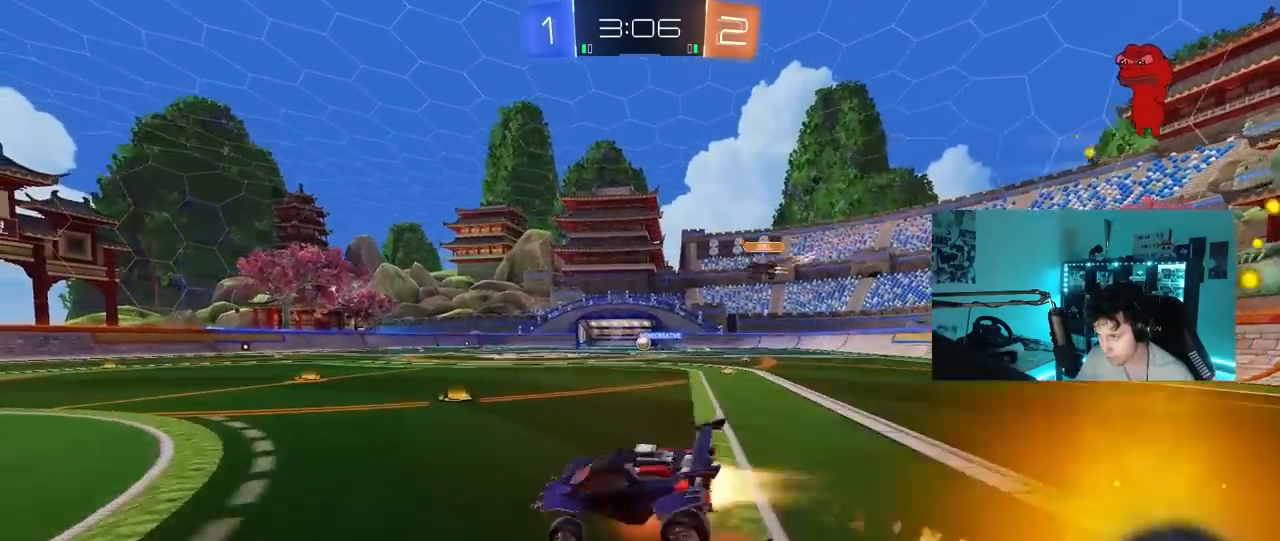
{"keys": ["a", "s", "shift"], "mouse": [], "mouse_move": "up", "events": [[33, "s", "down"], [33, "w", "up"], [183, "mouse_left", "up"], [183, "mouse_right", "up"], [367, "s", "up"], [467, "s", "down"]]}
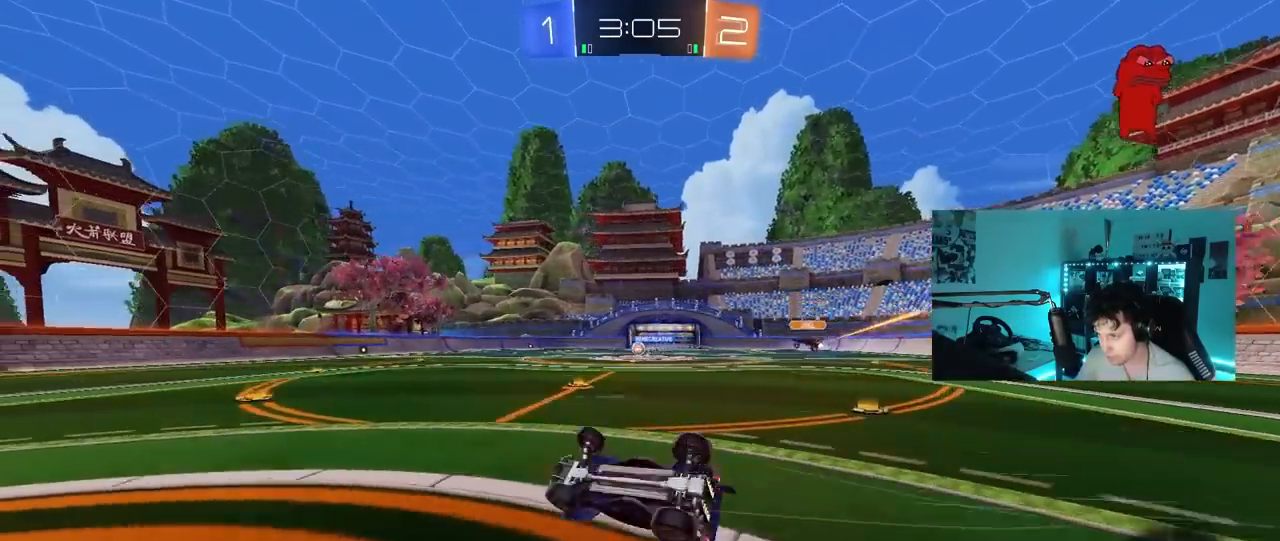
{"keys": [], "mouse": [], "mouse_move": "still", "events": [[100, "space", "down"], [233, "mouse_left", "down"], [233, "s", "up"], [283, "shift", "up"], [283, "space", "up"], [333, "a", "up"], [433, "mouse_left", "up"]]}
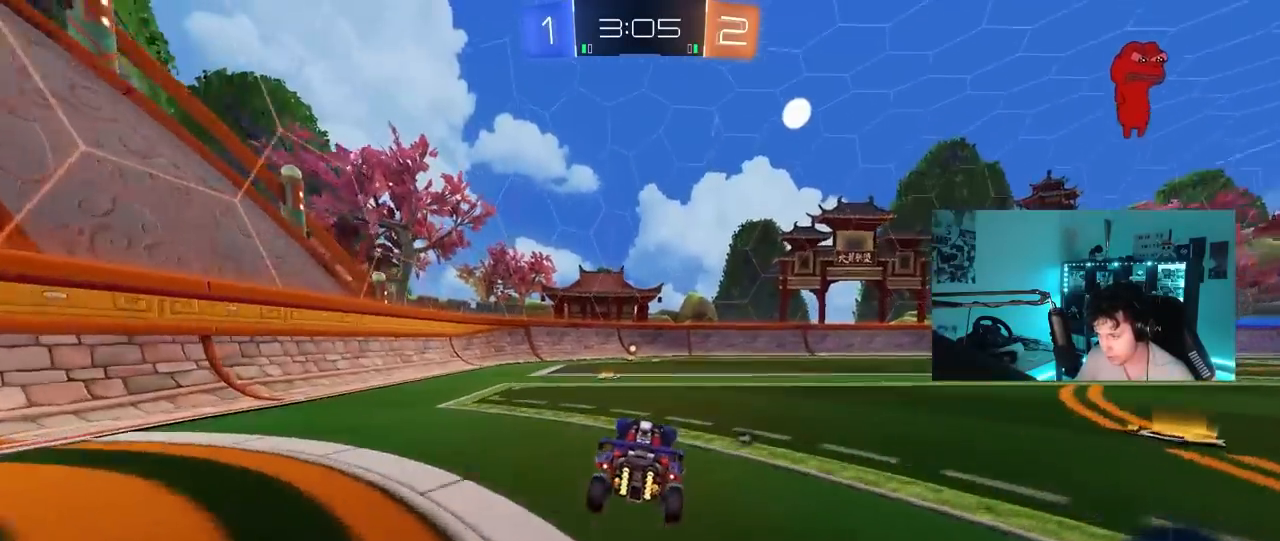
{"keys": ["w"], "mouse": ["left"], "mouse_move": "still", "events": [[17, "a", "down"], [17, "w", "down"], [117, "a", "up"], [167, "space", "down"], [217, "mouse_left", "down"], [350, "mouse_left", "up"], [350, "space", "up"], [400, "d", "down"], [450, "mouse_left", "down"], [500, "d", "up"]]}
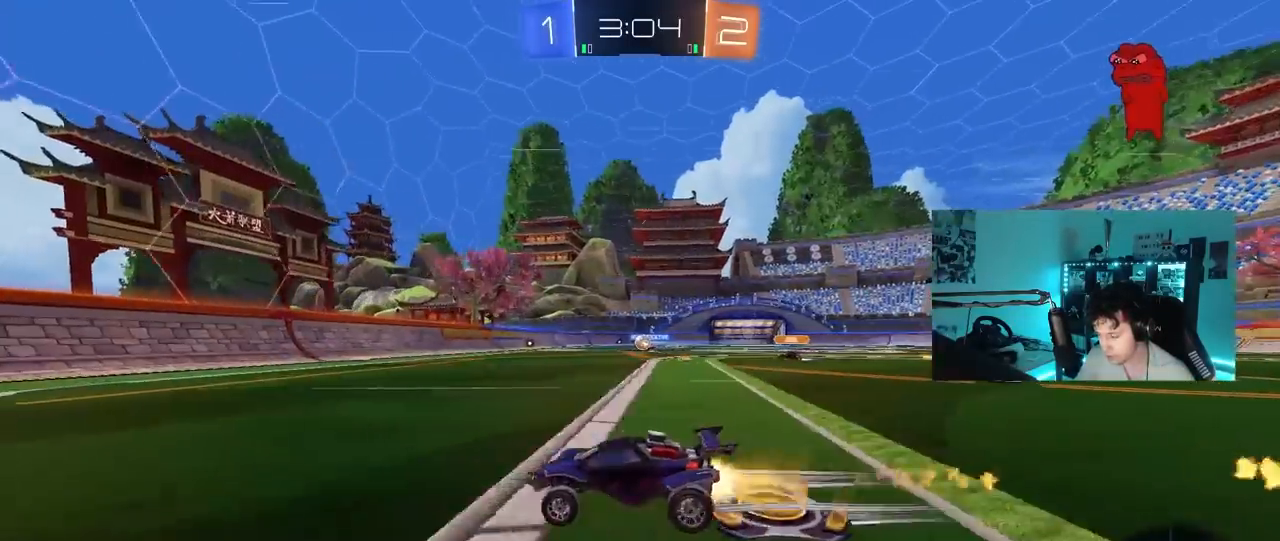
{"keys": ["d", "w"], "mouse": ["left"], "mouse_move": "still", "events": [[83, "mouse_left", "up"], [267, "d", "down"], [317, "shift", "down"], [417, "shift", "up"], [500, "mouse_left", "down"]]}
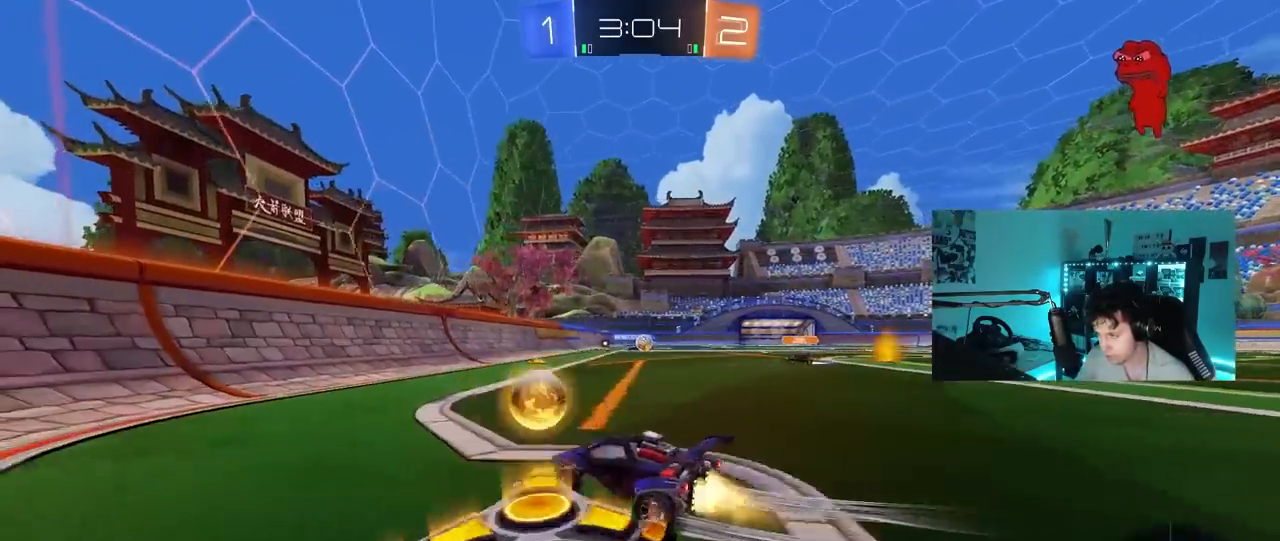
{"keys": ["a", "w"], "mouse": ["left"], "mouse_move": "still", "events": [[233, "d", "up"], [483, "a", "down"]]}
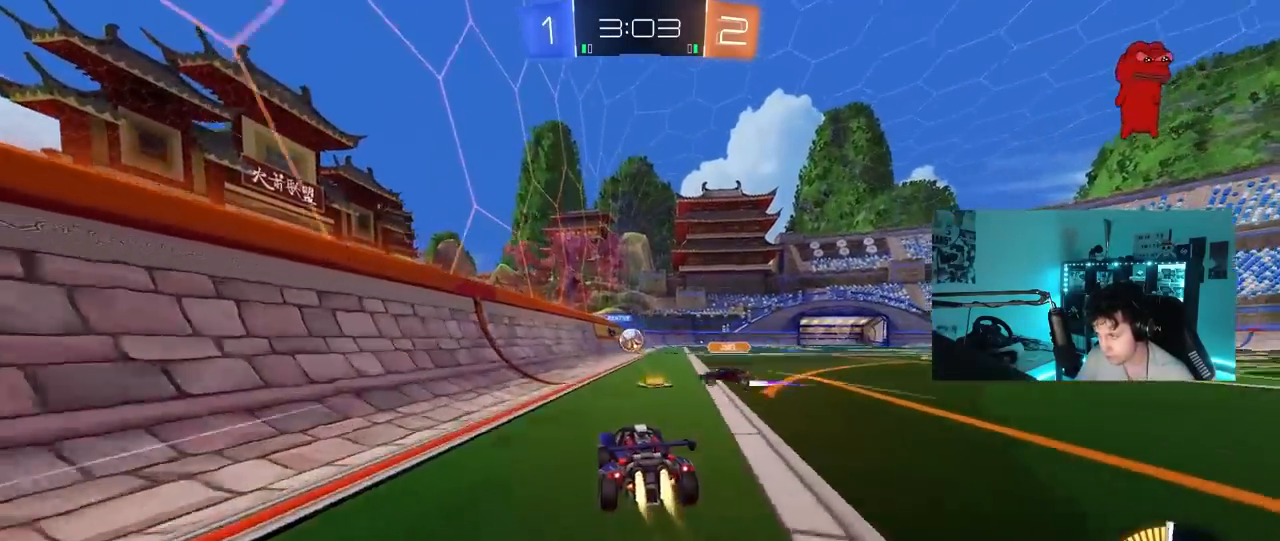
{"keys": ["d", "w"], "mouse": [], "mouse_move": "still", "events": [[400, "a", "up"], [400, "d", "down"], [400, "mouse_left", "up"]]}
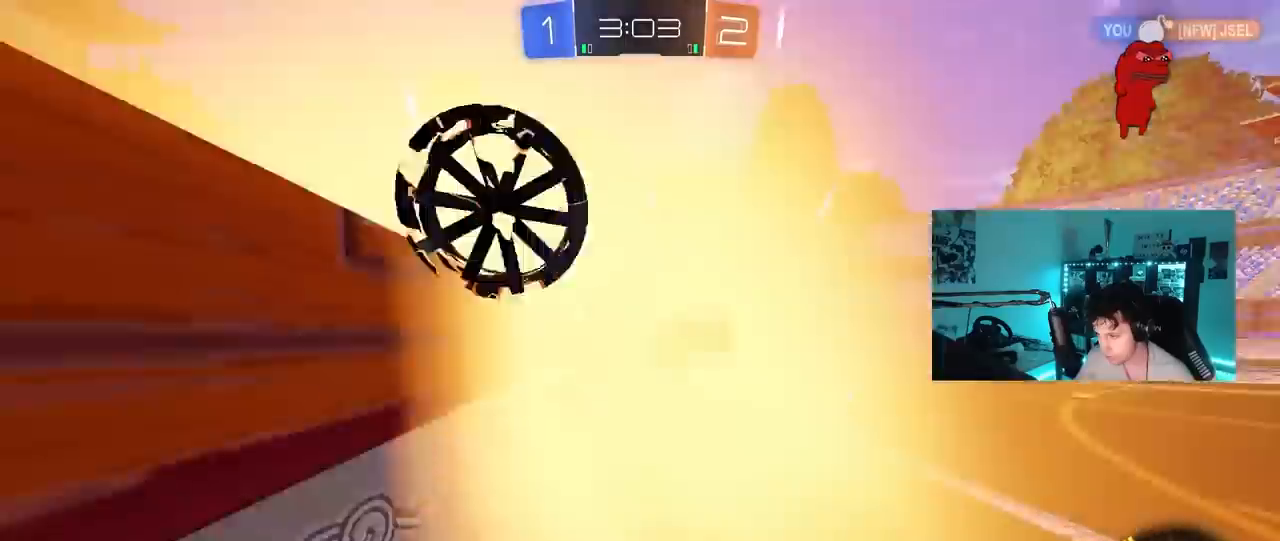
{"keys": ["d", "w"], "mouse": [], "mouse_move": "still", "events": [[33, "shift", "down"], [183, "shift", "up"]]}